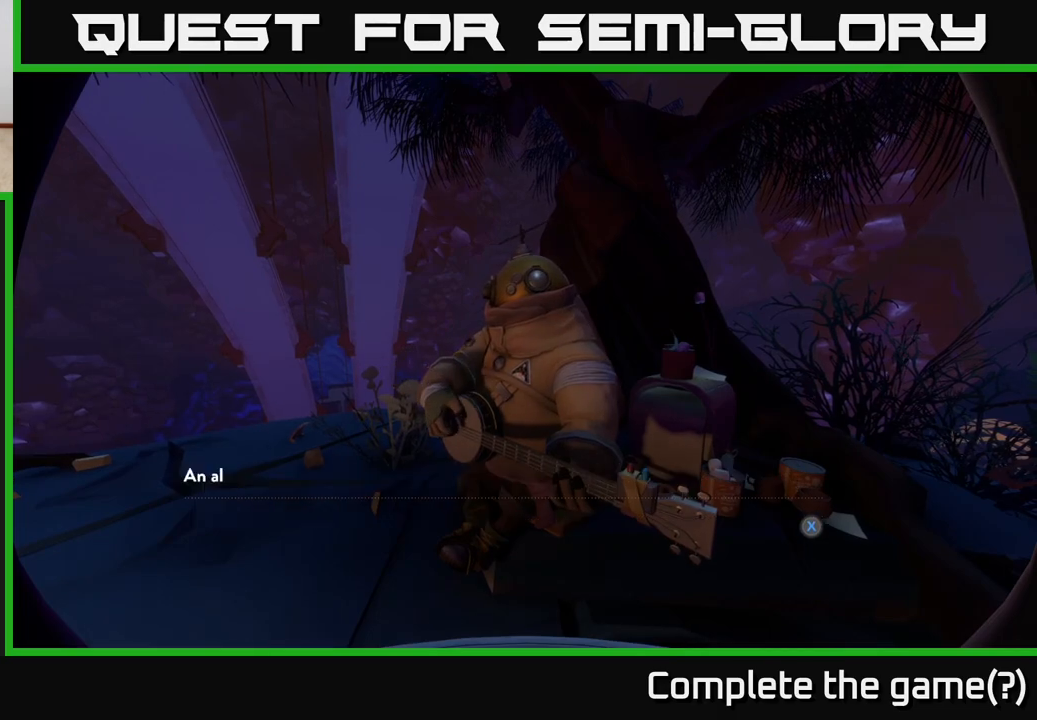
Gameplay with a controller (Xbox layout); each line is a JSON object with the inputs held at the frame after it. "events" lists button and stick changes between this image and that frame as [ms after this image, input, new state], when the widget could be followed in between.
{"buttons": [], "left_stick": "center", "right_stick": "center", "events": [[317, "X", "down"], [367, "X", "up"]]}
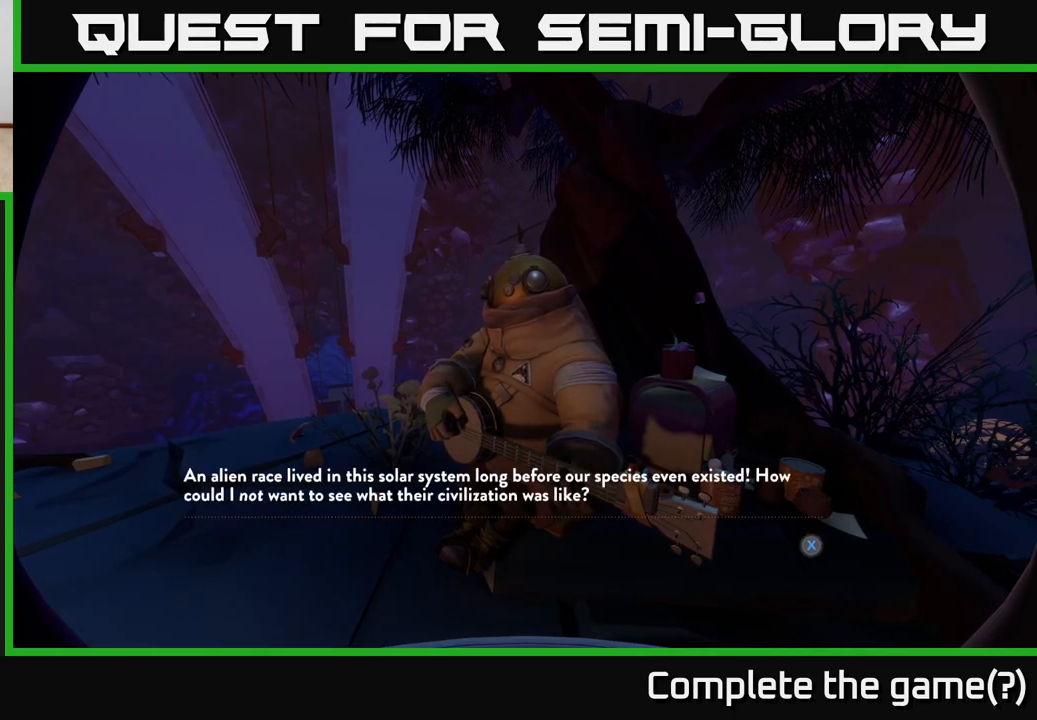
{"buttons": [], "left_stick": "center", "right_stick": "center", "events": [[267, "X", "down"], [300, "X", "up"]]}
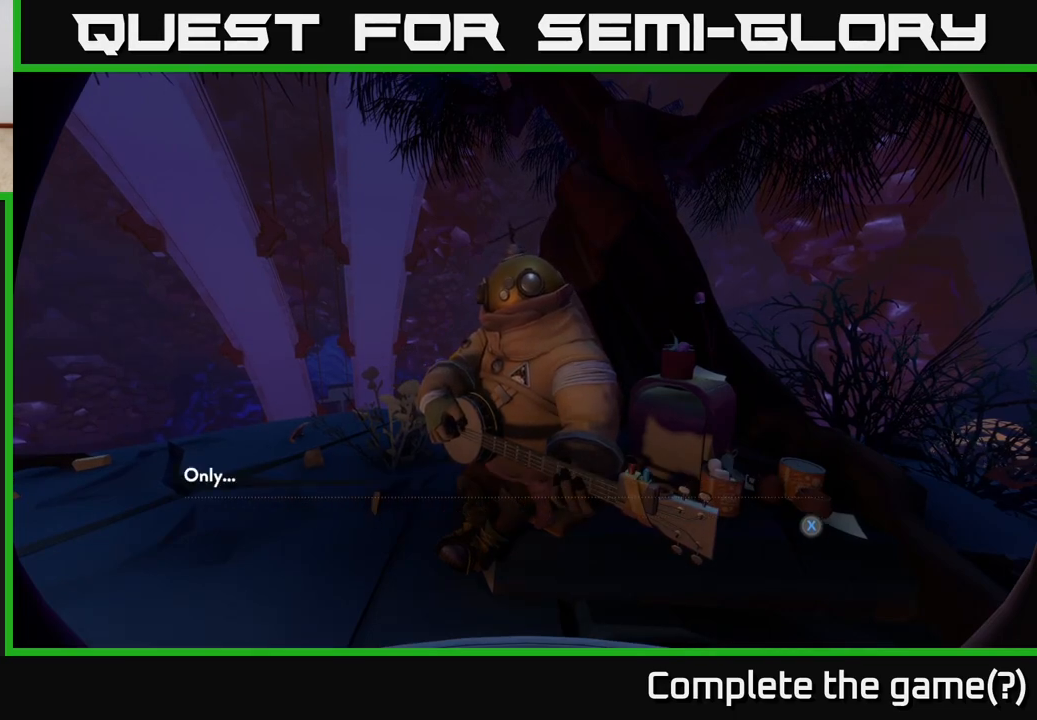
{"buttons": [], "left_stick": "center", "right_stick": "center", "events": [[417, "X", "down"], [483, "X", "up"]]}
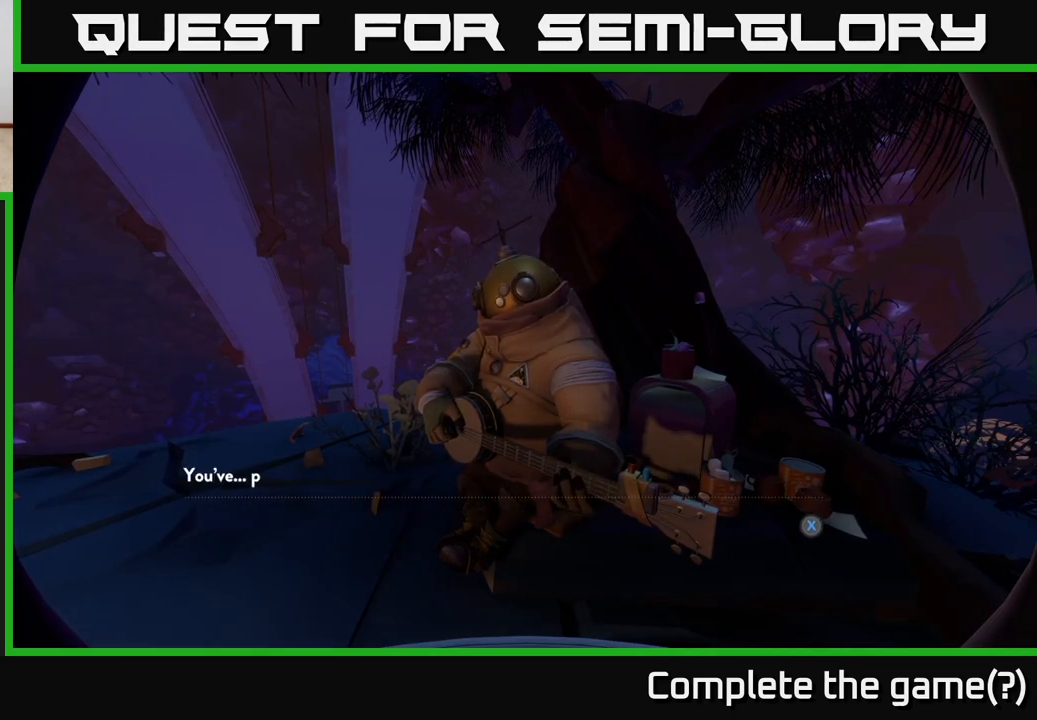
{"buttons": [], "left_stick": "center", "right_stick": "center", "events": []}
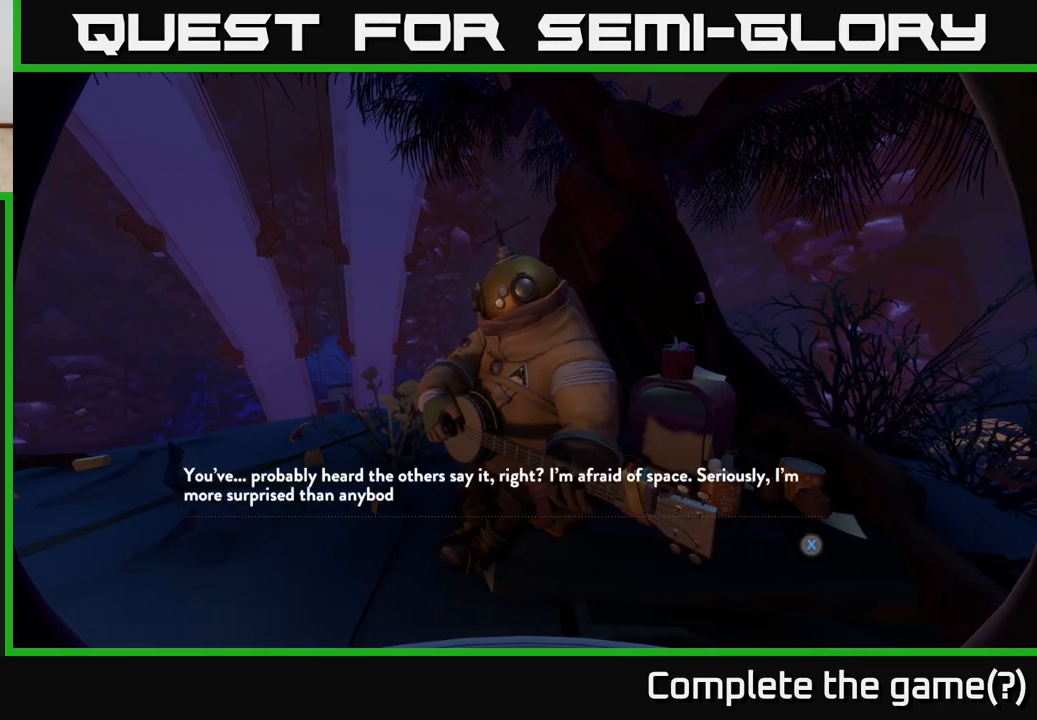
{"buttons": [], "left_stick": "center", "right_stick": "center", "events": []}
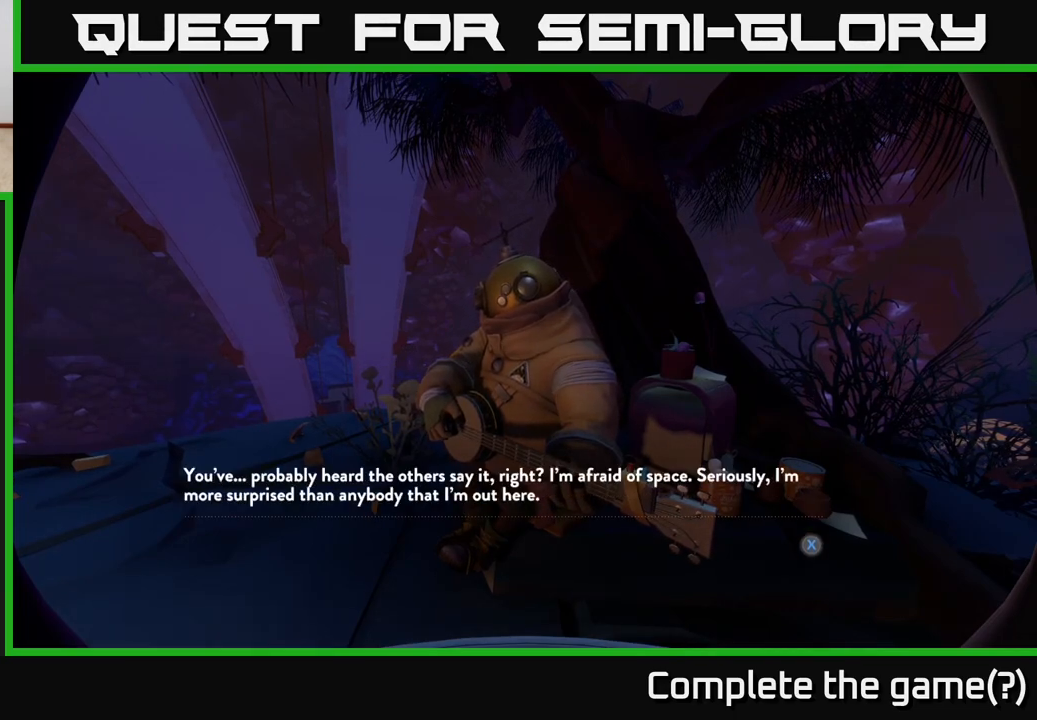
{"buttons": [], "left_stick": "center", "right_stick": "center", "events": []}
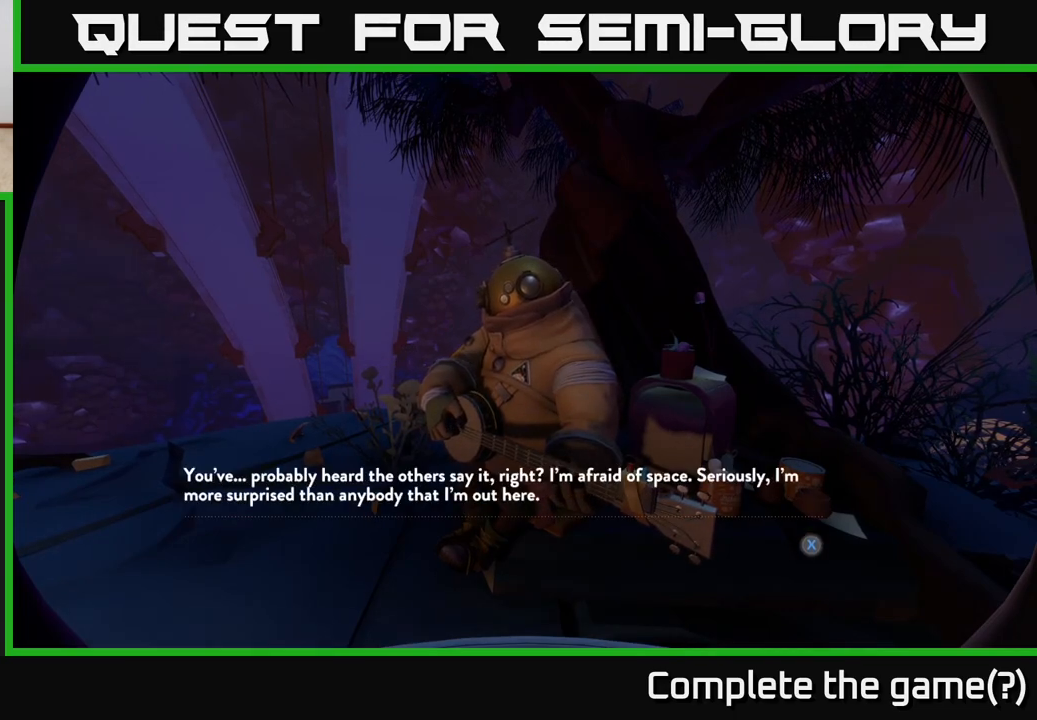
{"buttons": [], "left_stick": "center", "right_stick": "center", "events": [[100, "X", "down"], [183, "X", "up"], [317, "X", "down"], [383, "X", "up"]]}
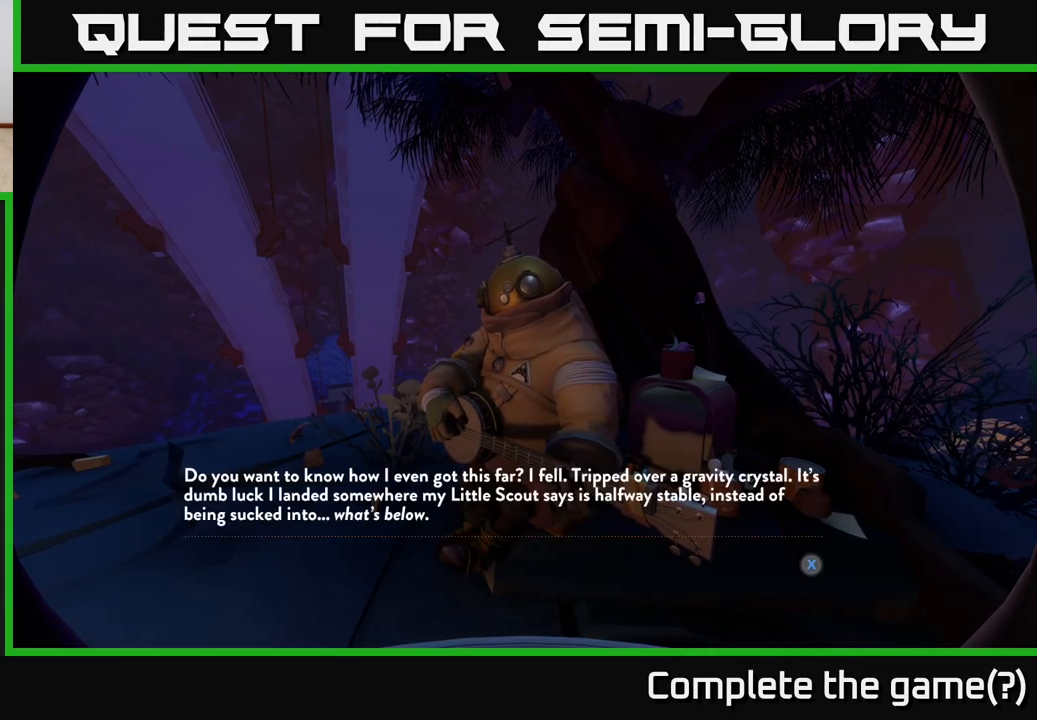
{"buttons": [], "left_stick": "center", "right_stick": "center", "events": [[217, "X", "down"], [300, "X", "up"]]}
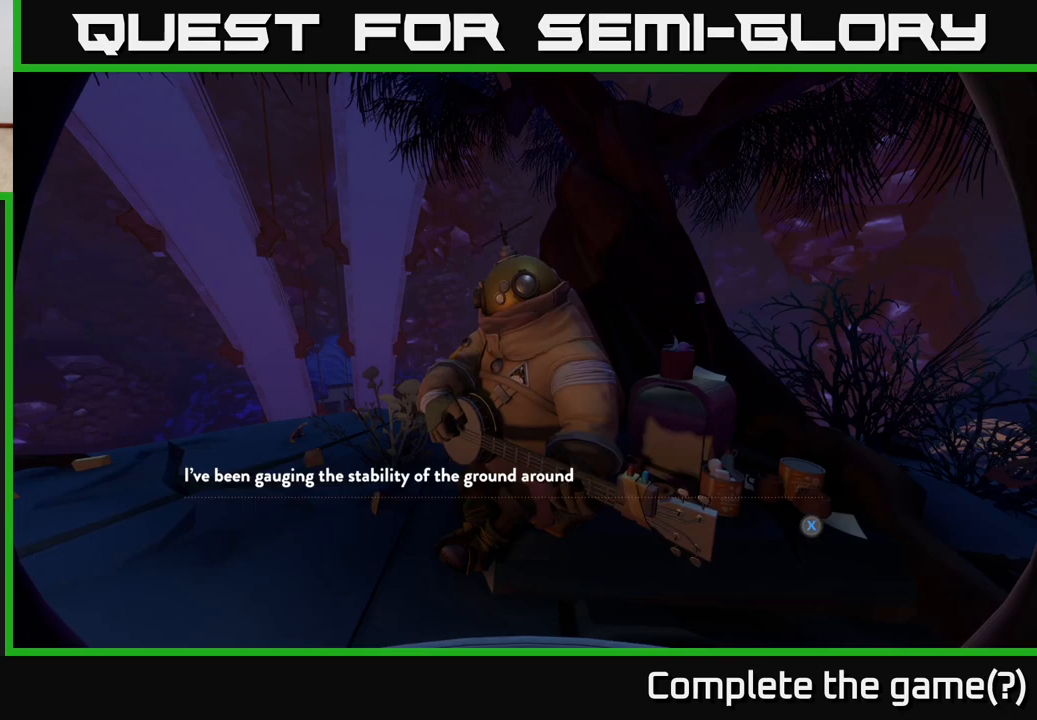
{"buttons": ["X"], "left_stick": "center", "right_stick": "center", "events": [[50, "X", "down"], [133, "X", "up"], [467, "X", "down"]]}
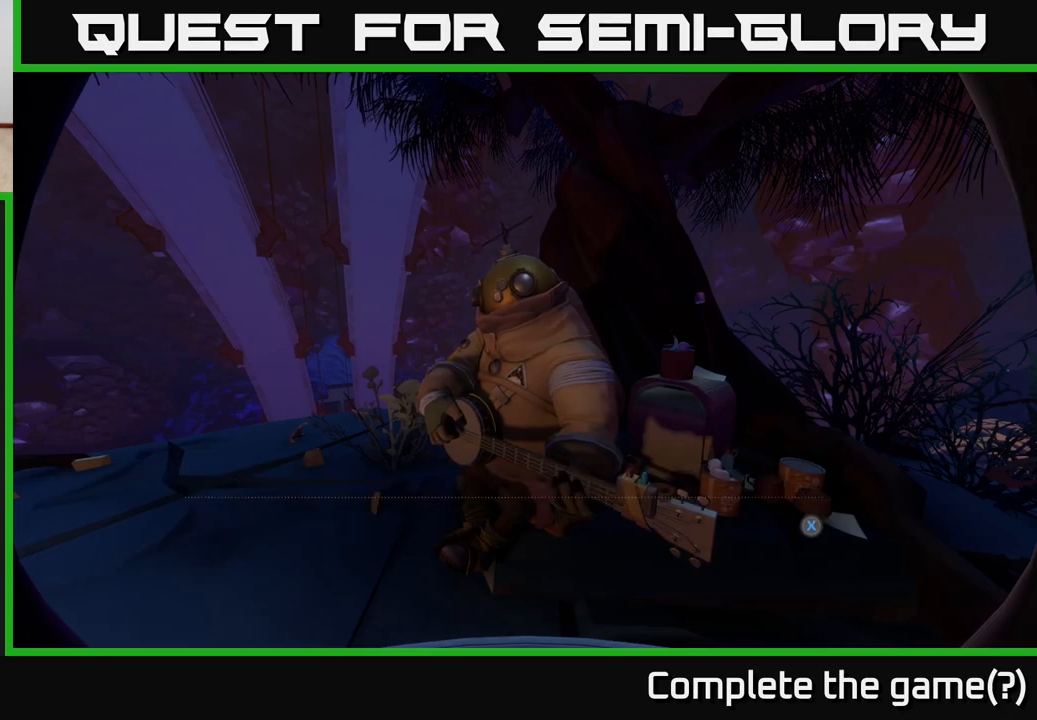
{"buttons": [], "left_stick": "center", "right_stick": "center", "events": [[50, "X", "up"], [317, "X", "down"], [400, "X", "up"]]}
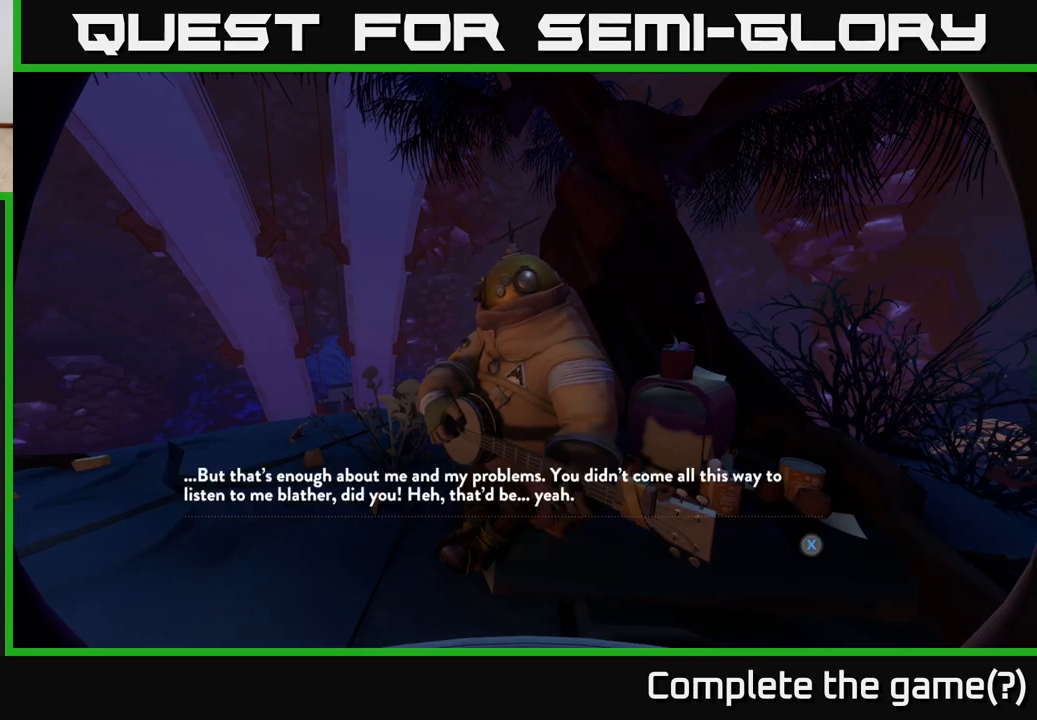
{"buttons": [], "left_stick": "center", "right_stick": "center", "events": [[183, "X", "down"], [233, "X", "up"]]}
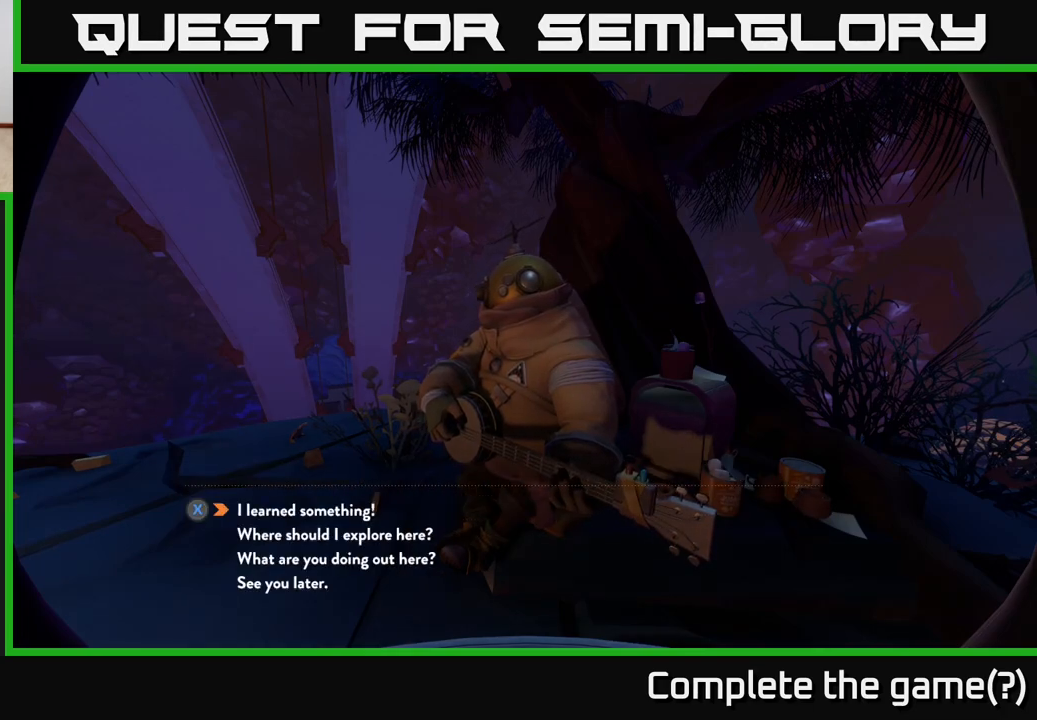
{"buttons": [], "left_stick": "center", "right_stick": "center", "events": []}
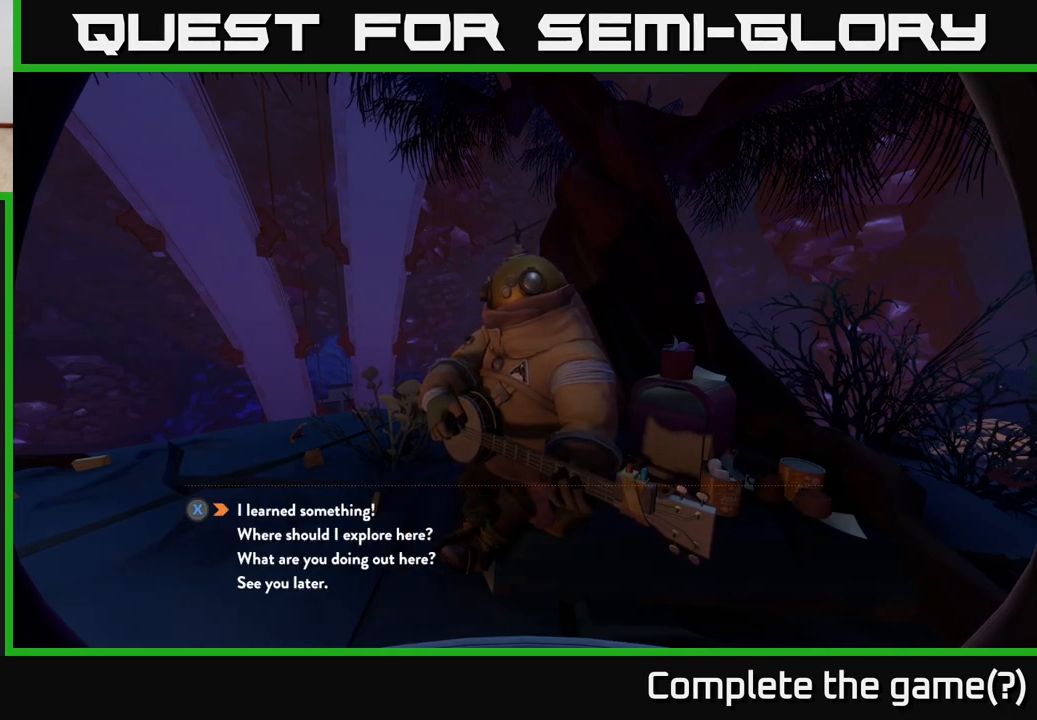
{"buttons": [], "left_stick": "center", "right_stick": "center", "events": [[67, "X", "down"], [133, "X", "up"]]}
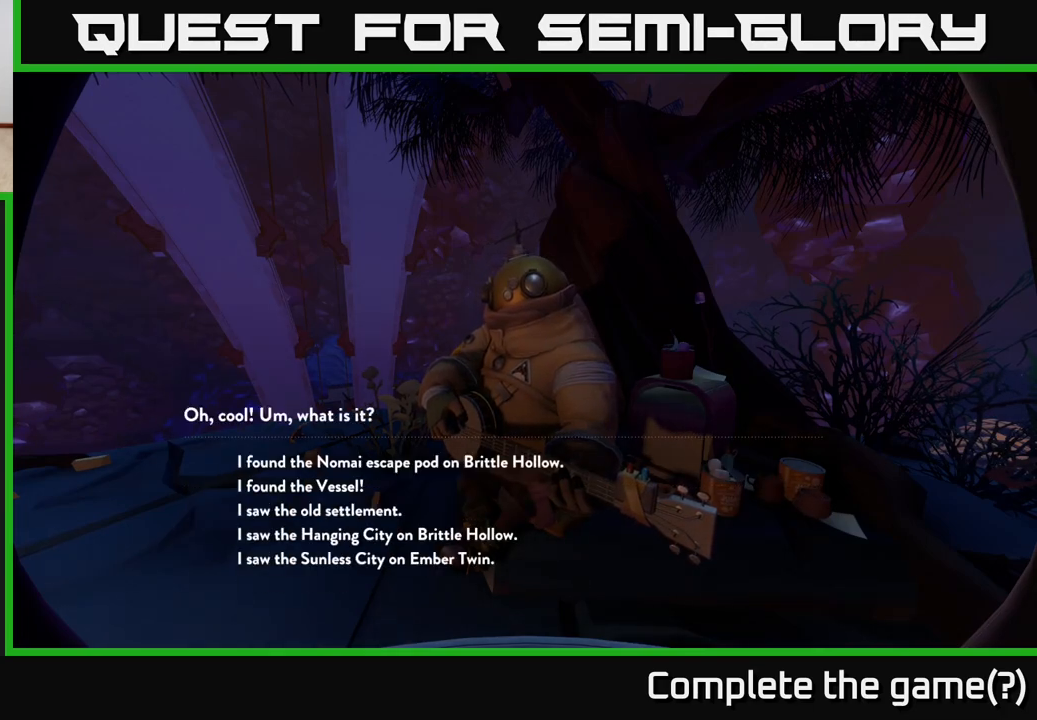
{"buttons": [], "left_stick": "center", "right_stick": "center", "events": []}
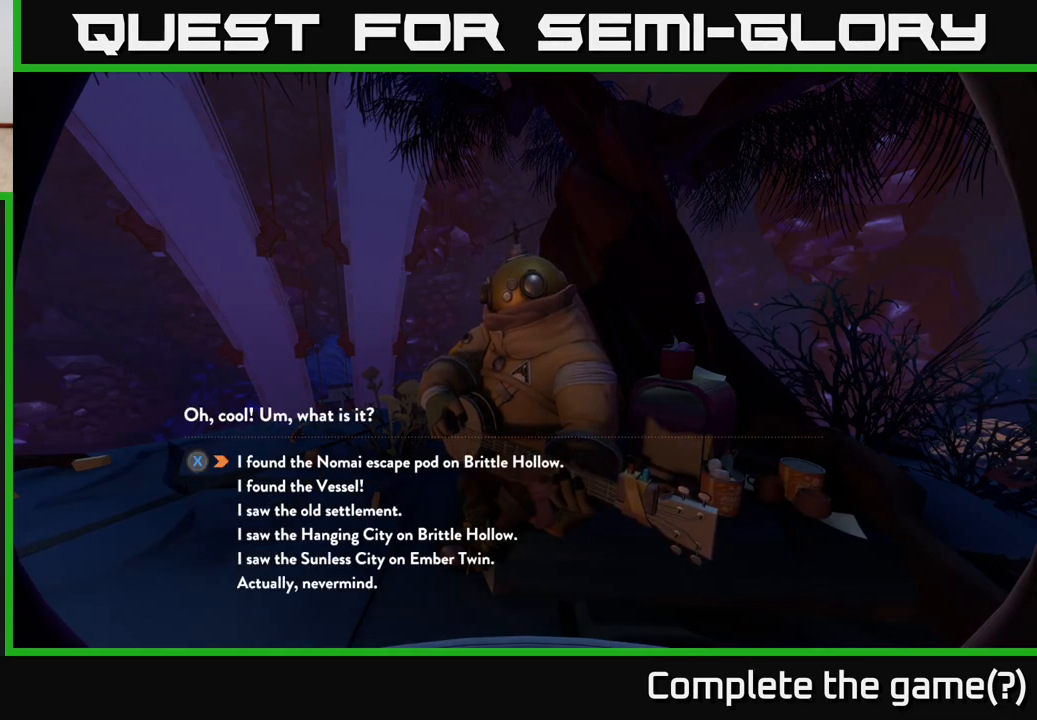
{"buttons": [], "left_stick": "center", "right_stick": "center", "events": []}
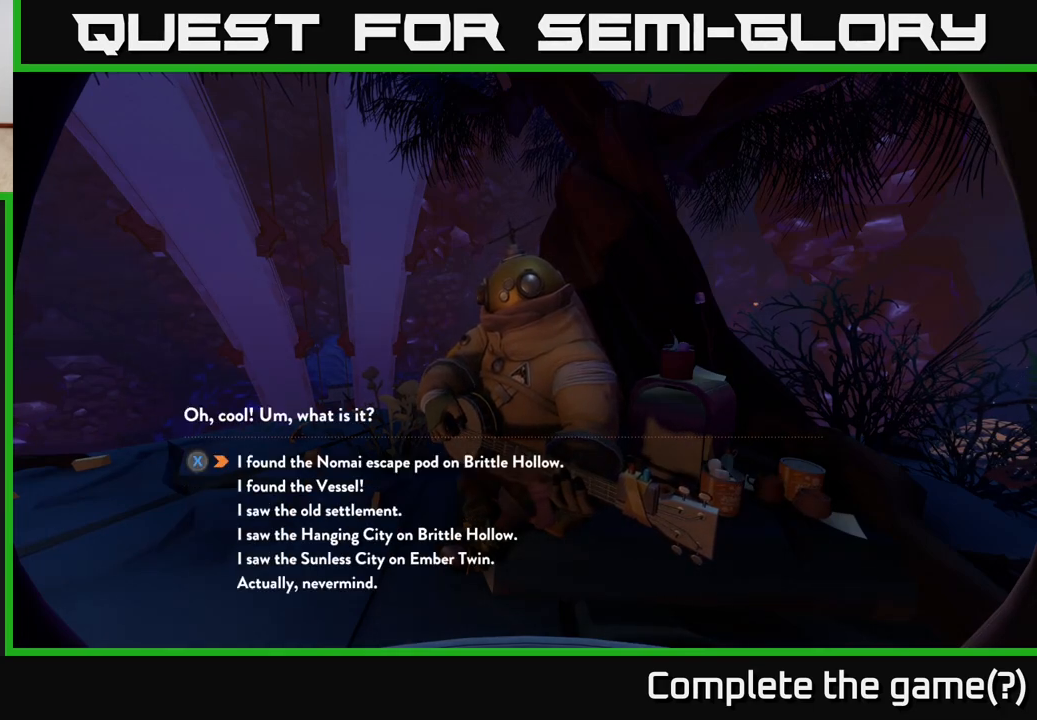
{"buttons": [], "left_stick": "center", "right_stick": "center", "events": []}
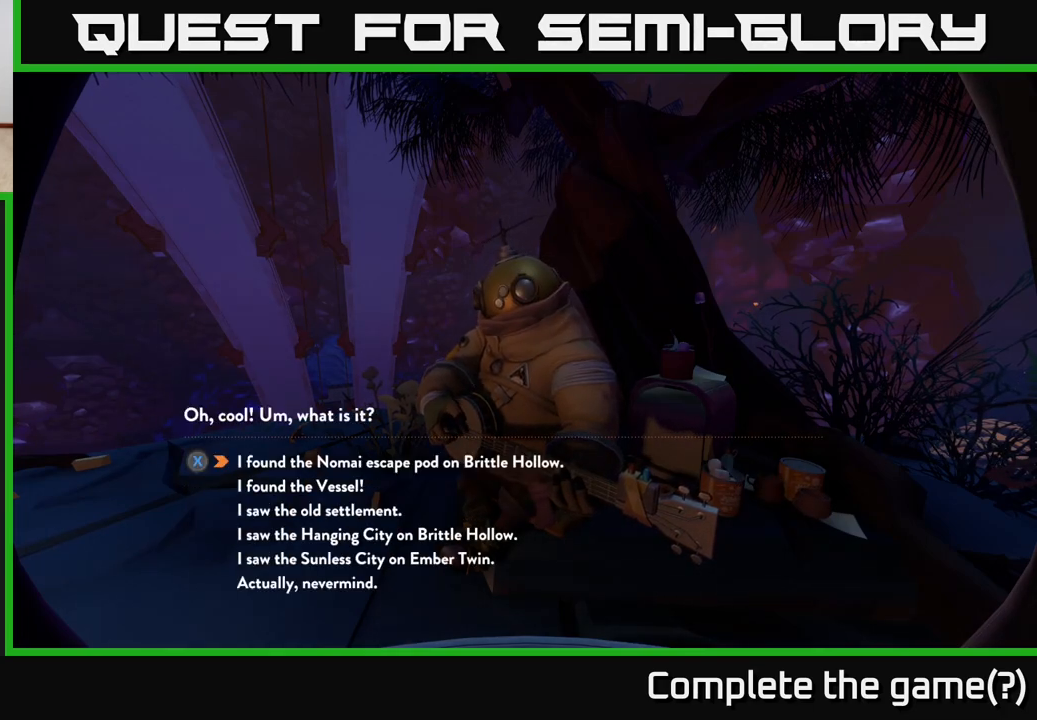
{"buttons": [], "left_stick": "down", "right_stick": "center", "events": [[400, "left_stick", "down"]]}
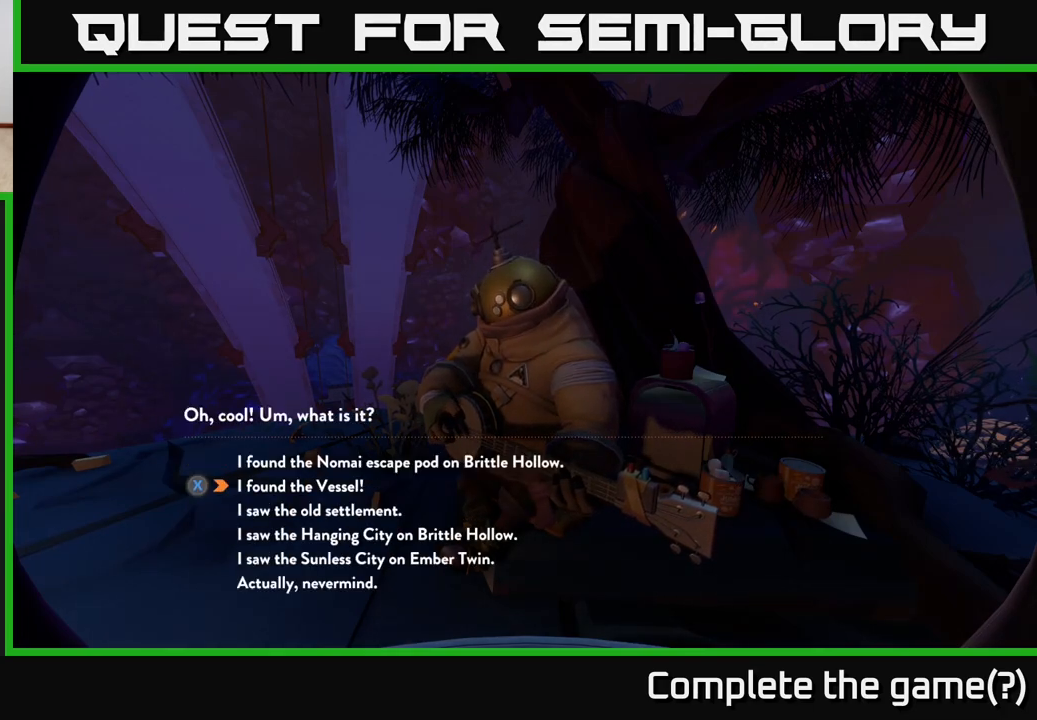
{"buttons": [], "left_stick": "center", "right_stick": "center", "events": [[83, "left_stick", "center"], [150, "X", "down"], [200, "X", "up"]]}
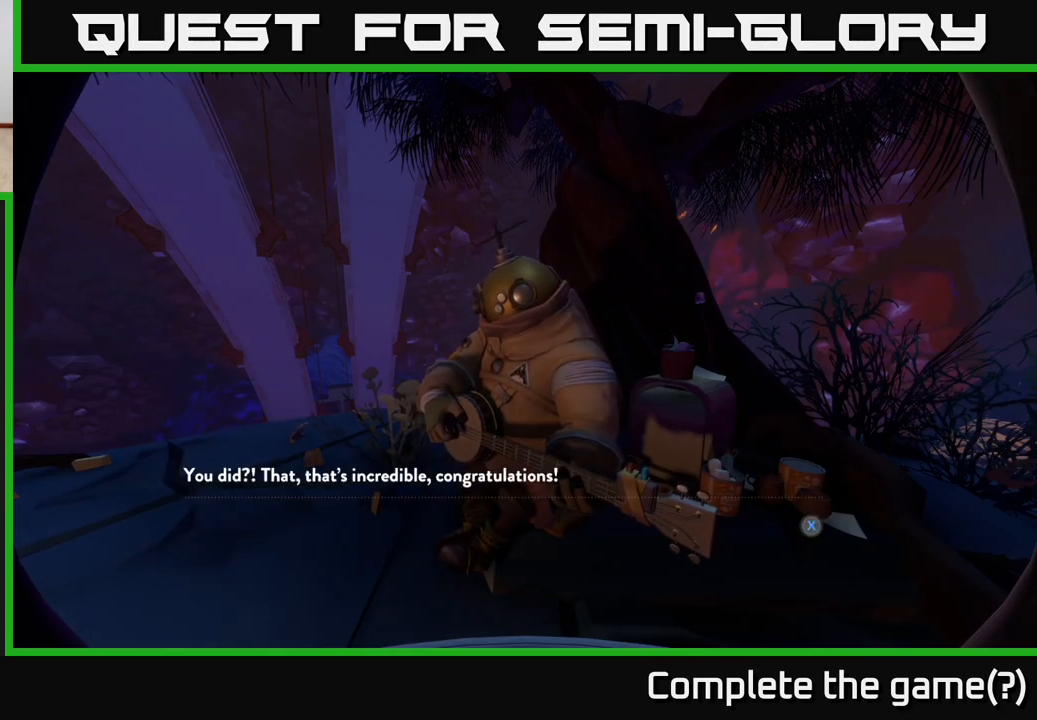
{"buttons": [], "left_stick": "center", "right_stick": "center", "events": []}
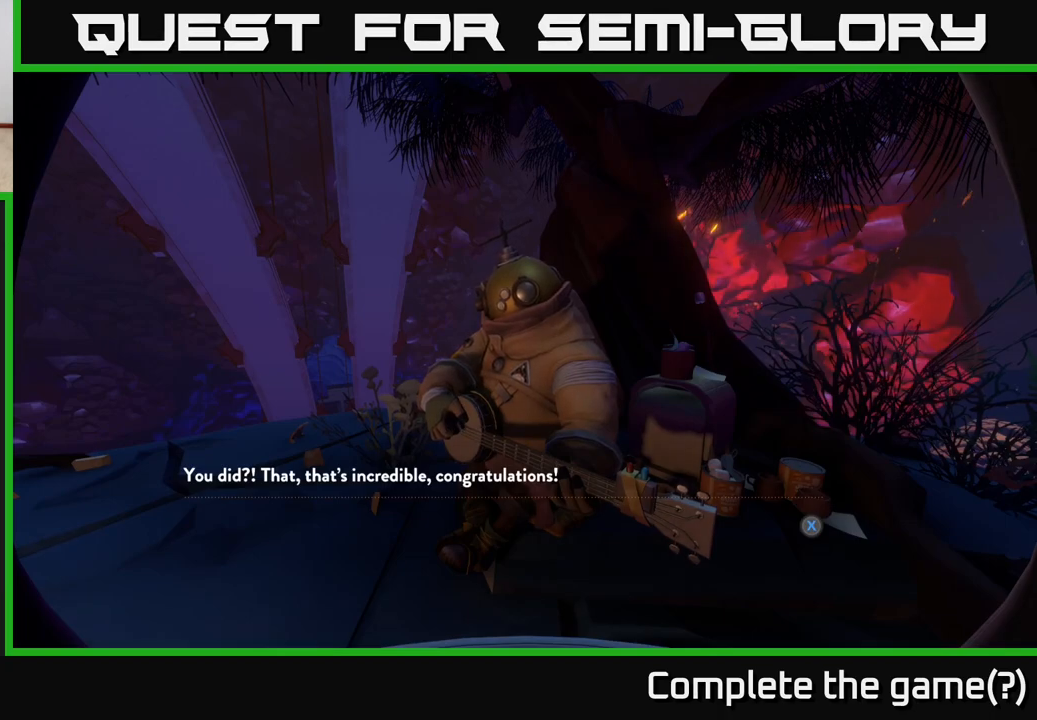
{"buttons": [], "left_stick": "center", "right_stick": "center", "events": [[233, "X", "down"], [367, "X", "up"]]}
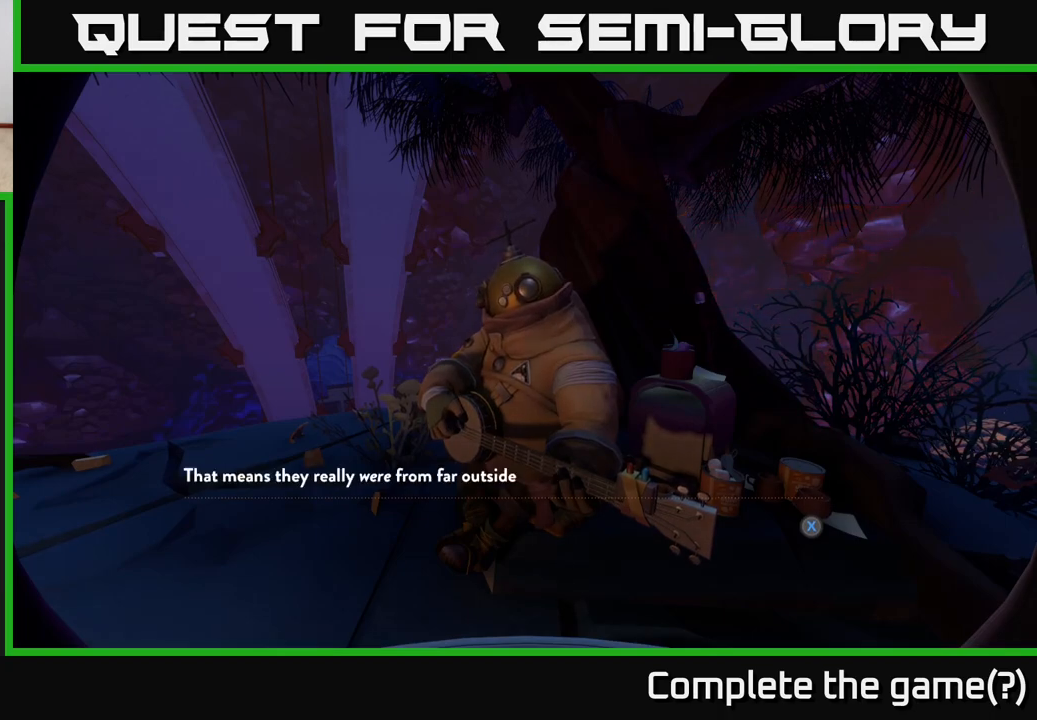
{"buttons": [], "left_stick": "center", "right_stick": "center", "events": []}
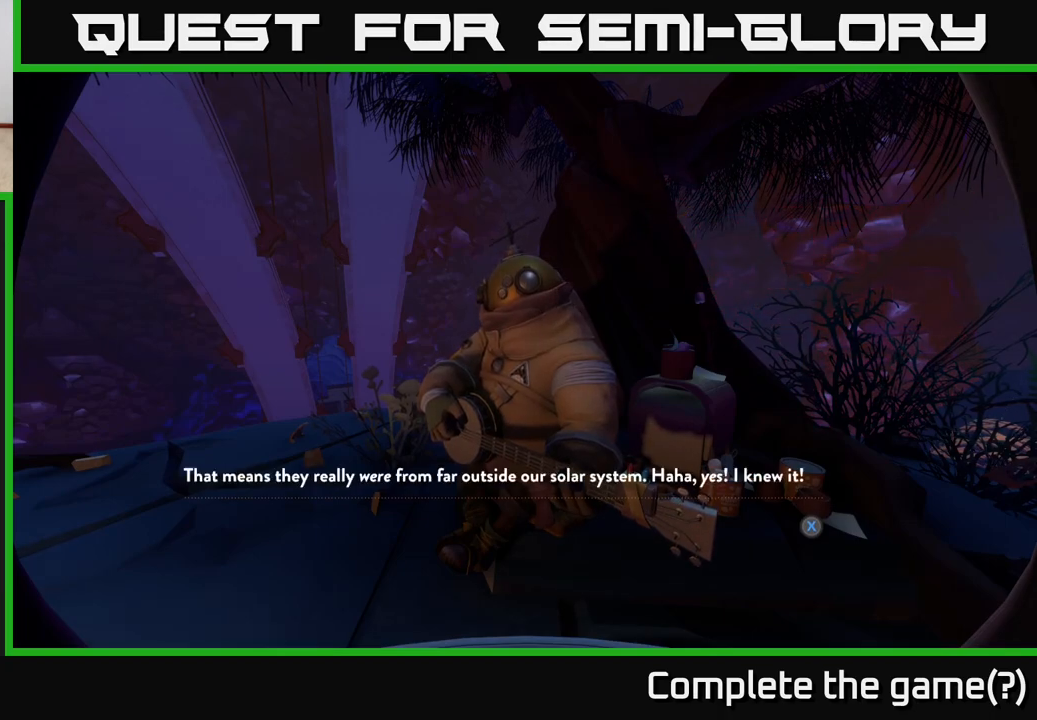
{"buttons": [], "left_stick": "center", "right_stick": "center", "events": []}
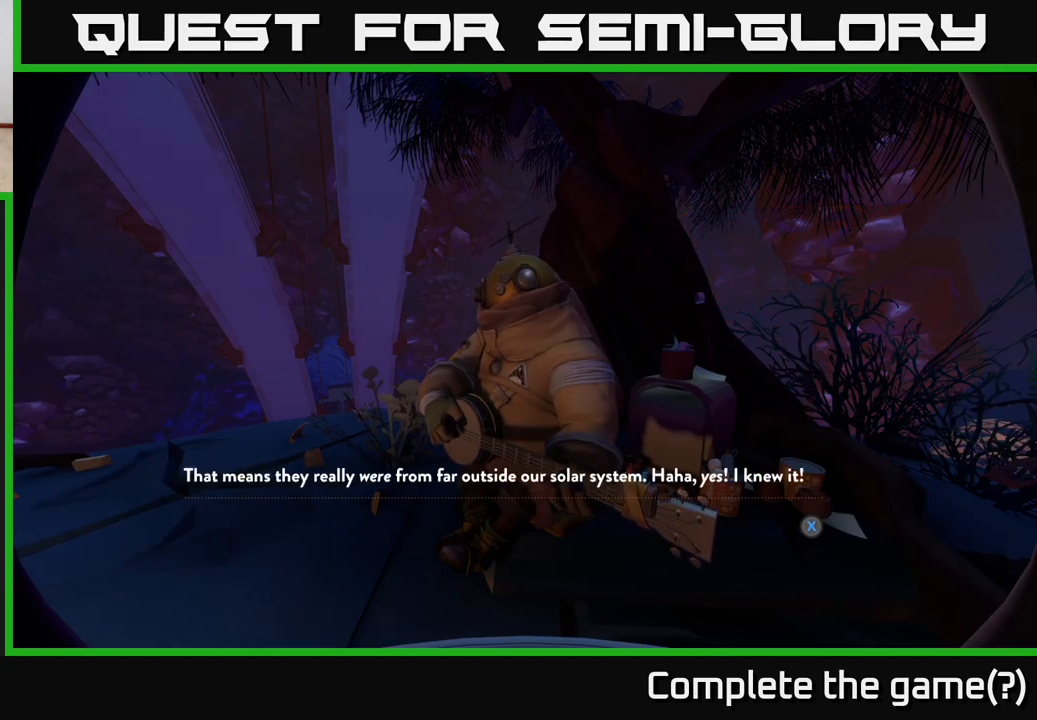
{"buttons": [], "left_stick": "center", "right_stick": "center", "events": []}
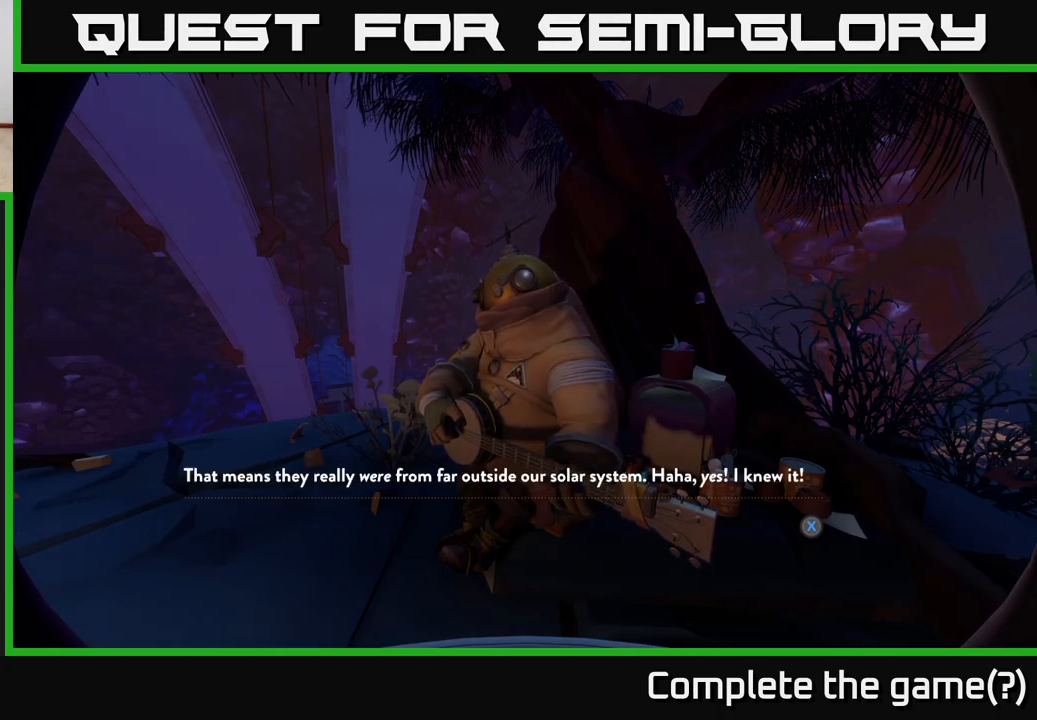
{"buttons": [], "left_stick": "center", "right_stick": "center", "events": []}
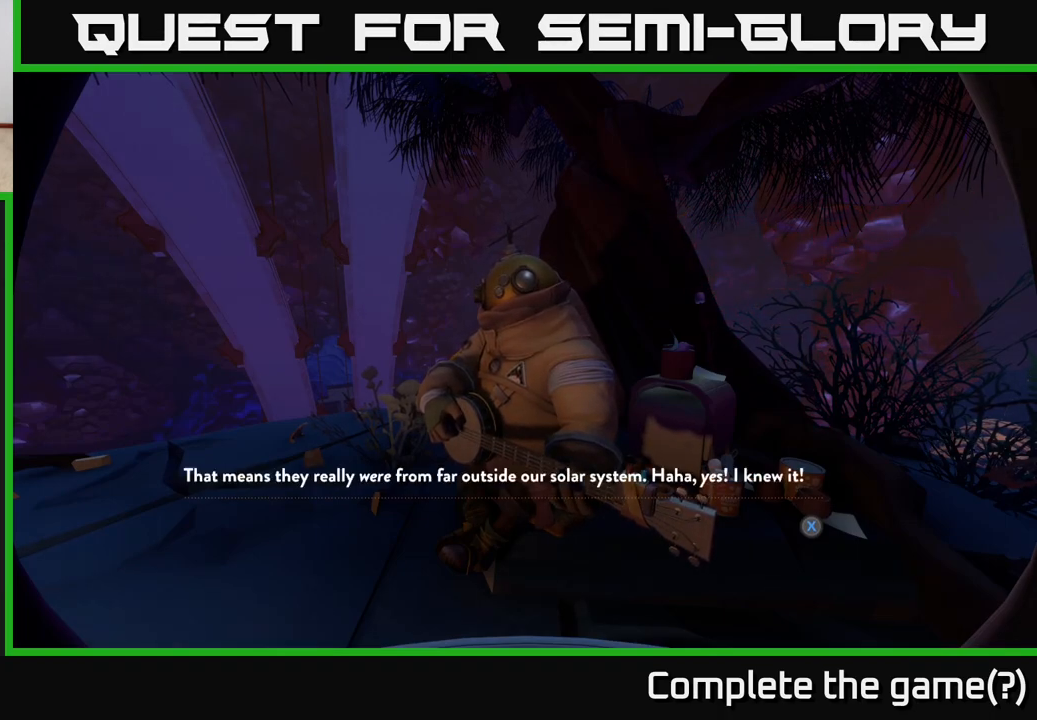
{"buttons": [], "left_stick": "center", "right_stick": "center", "events": [[350, "X", "down"], [450, "X", "up"]]}
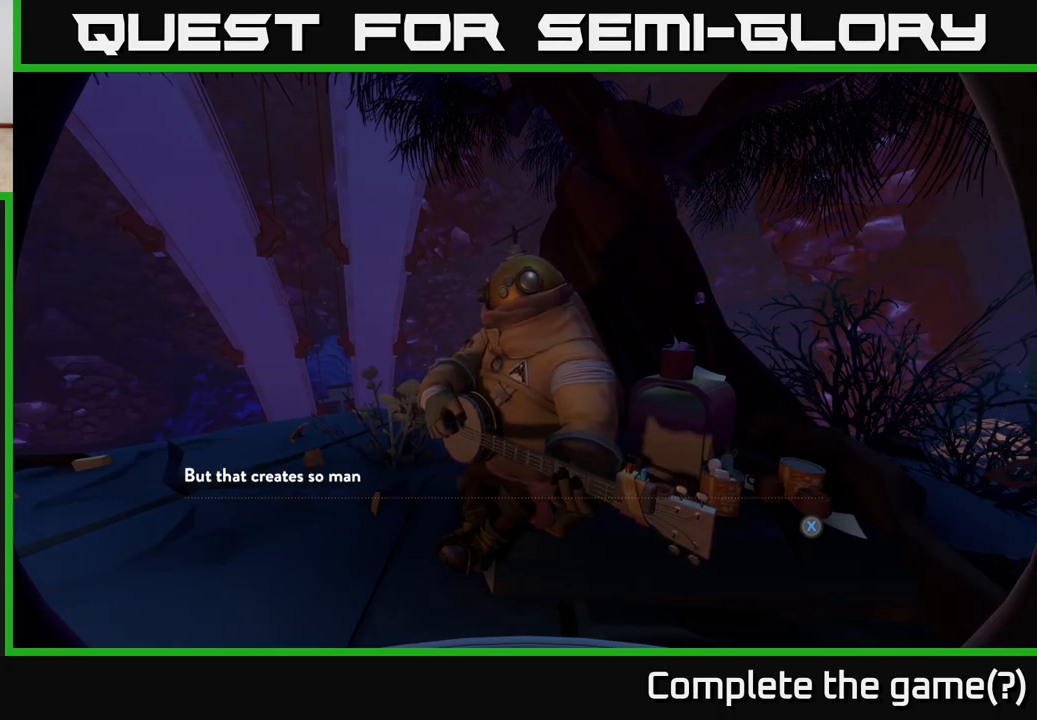
{"buttons": [], "left_stick": "center", "right_stick": "center", "events": []}
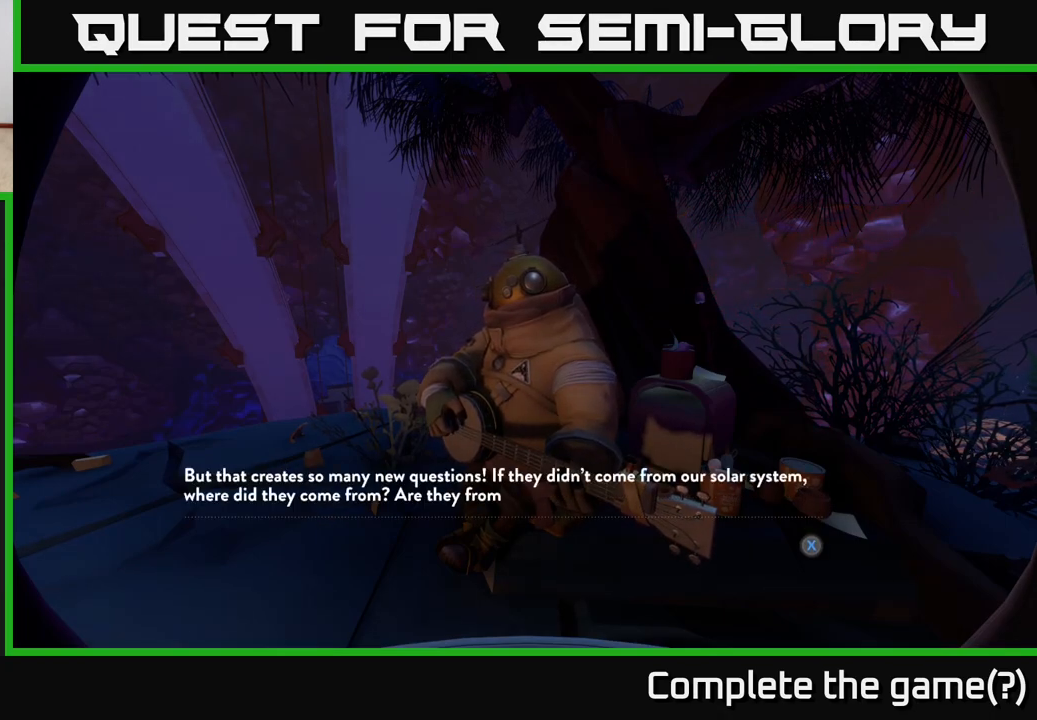
{"buttons": [], "left_stick": "center", "right_stick": "center", "events": []}
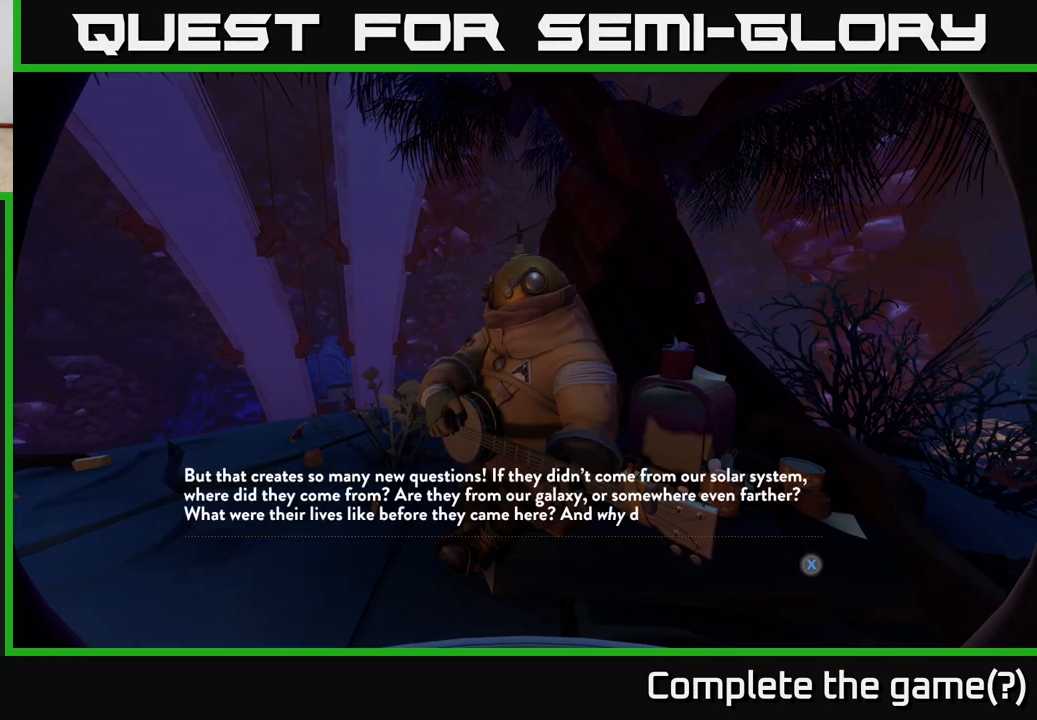
{"buttons": [], "left_stick": "center", "right_stick": "center", "events": []}
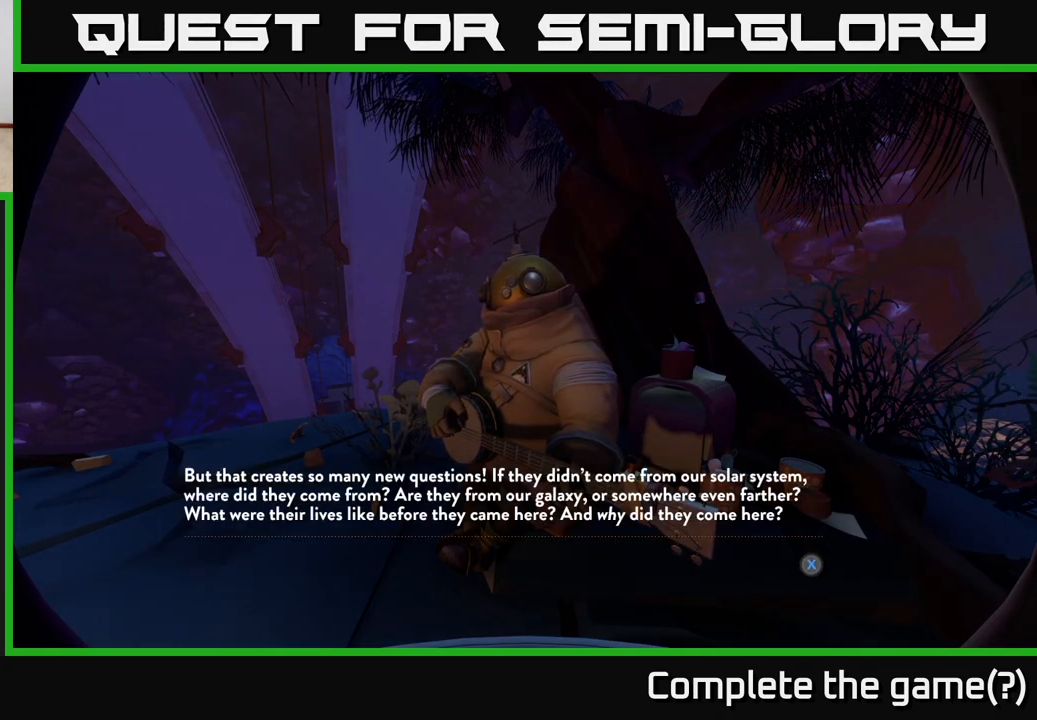
{"buttons": [], "left_stick": "center", "right_stick": "center", "events": []}
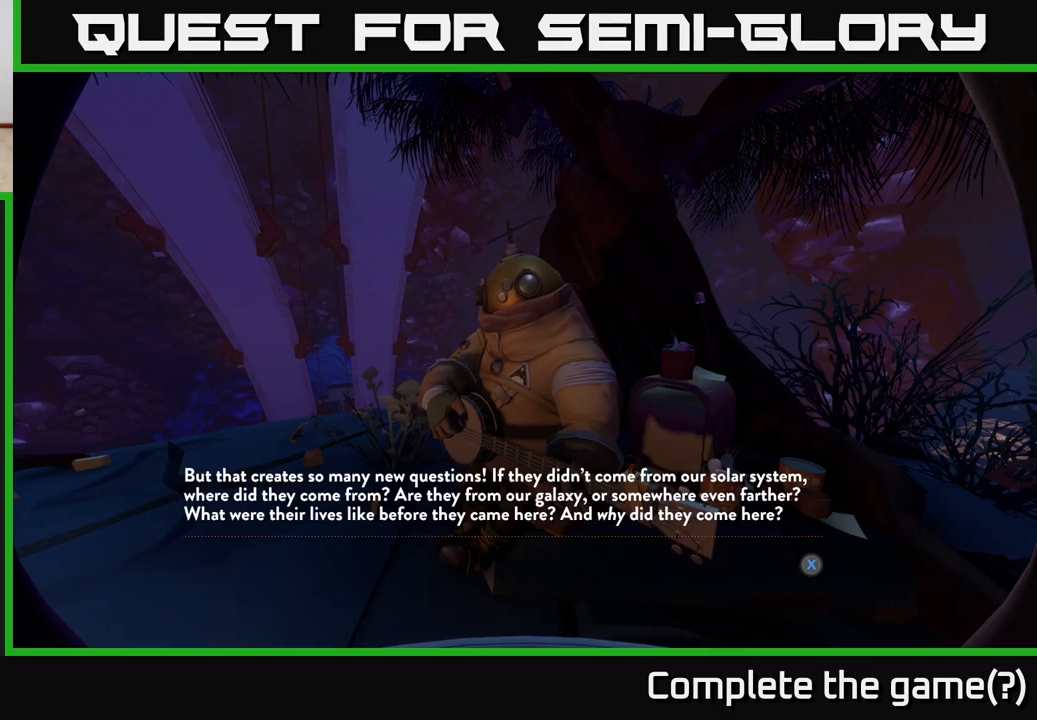
{"buttons": ["X"], "left_stick": "center", "right_stick": "center", "events": [[500, "X", "down"]]}